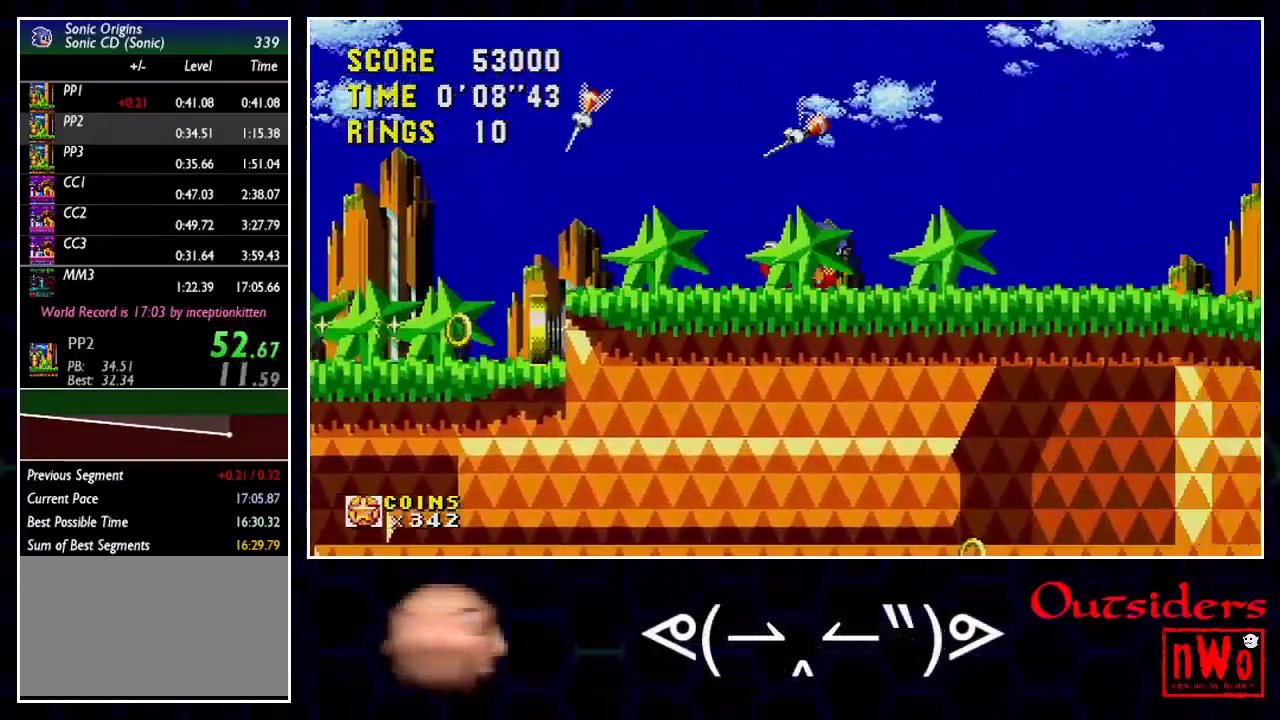
Gameplay with a controller; each line is a JSON object with the inputs held at the frame after it. "events" lists button and stick changes between this image and that frame as [ms after this image, input, new state], when the widget could be followed in between. Not read: L3 R3.
{"buttons": ["DPAD_RIGHT"], "events": [[183, "A", "down"], [367, "A", "up"]]}
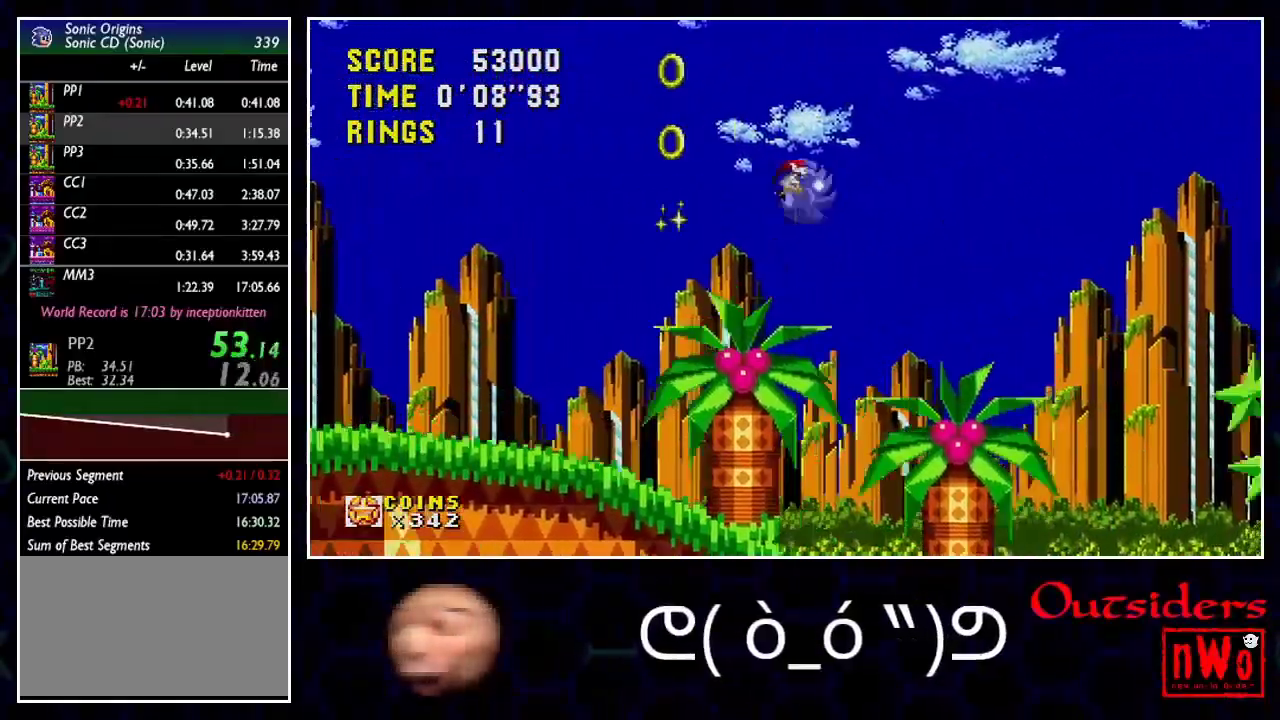
{"buttons": ["DPAD_RIGHT"], "events": []}
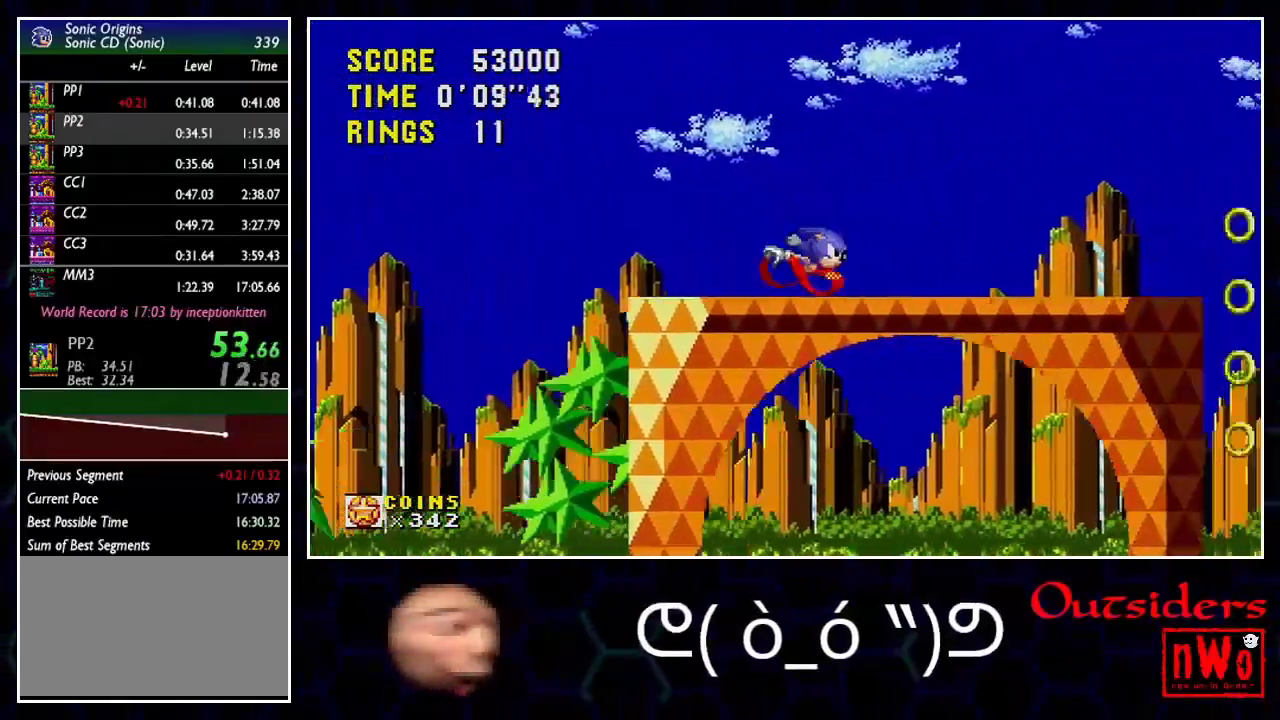
{"buttons": ["DPAD_RIGHT"], "events": [[183, "DPAD_DOWN", "down"], [200, "DPAD_RIGHT", "up"], [300, "DPAD_DOWN", "up"], [300, "DPAD_RIGHT", "down"]]}
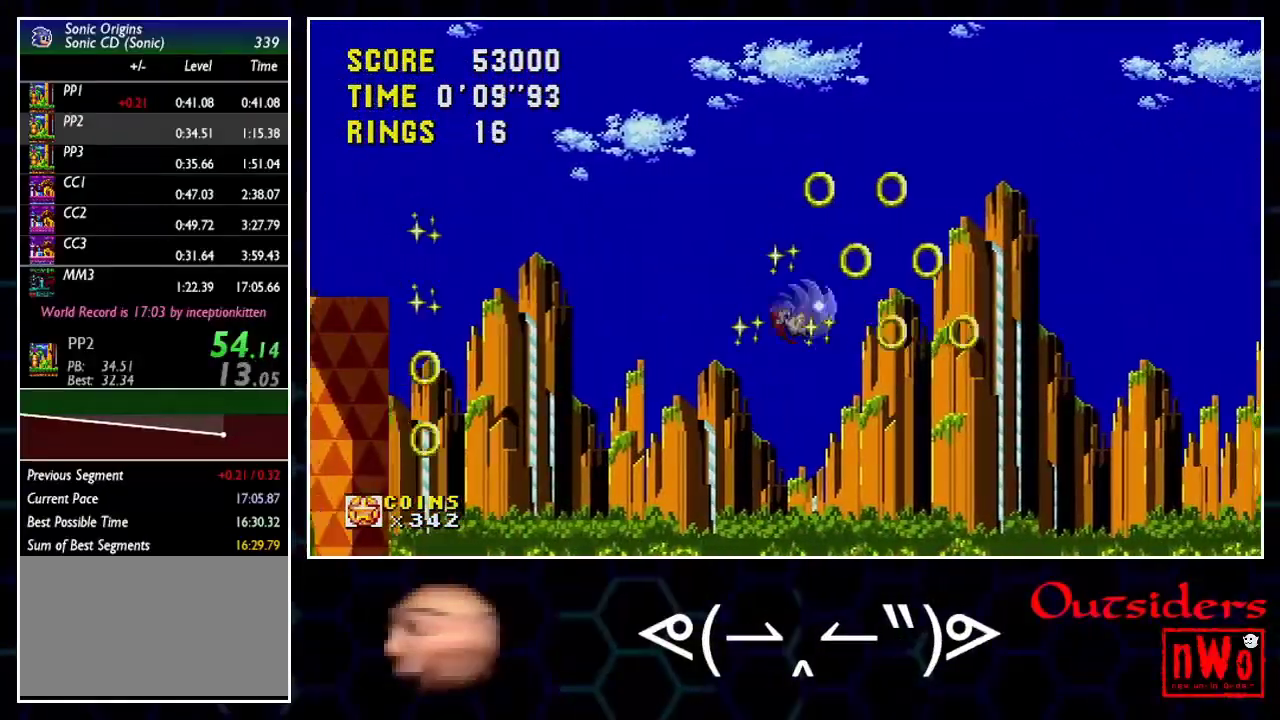
{"buttons": ["DPAD_RIGHT"], "events": []}
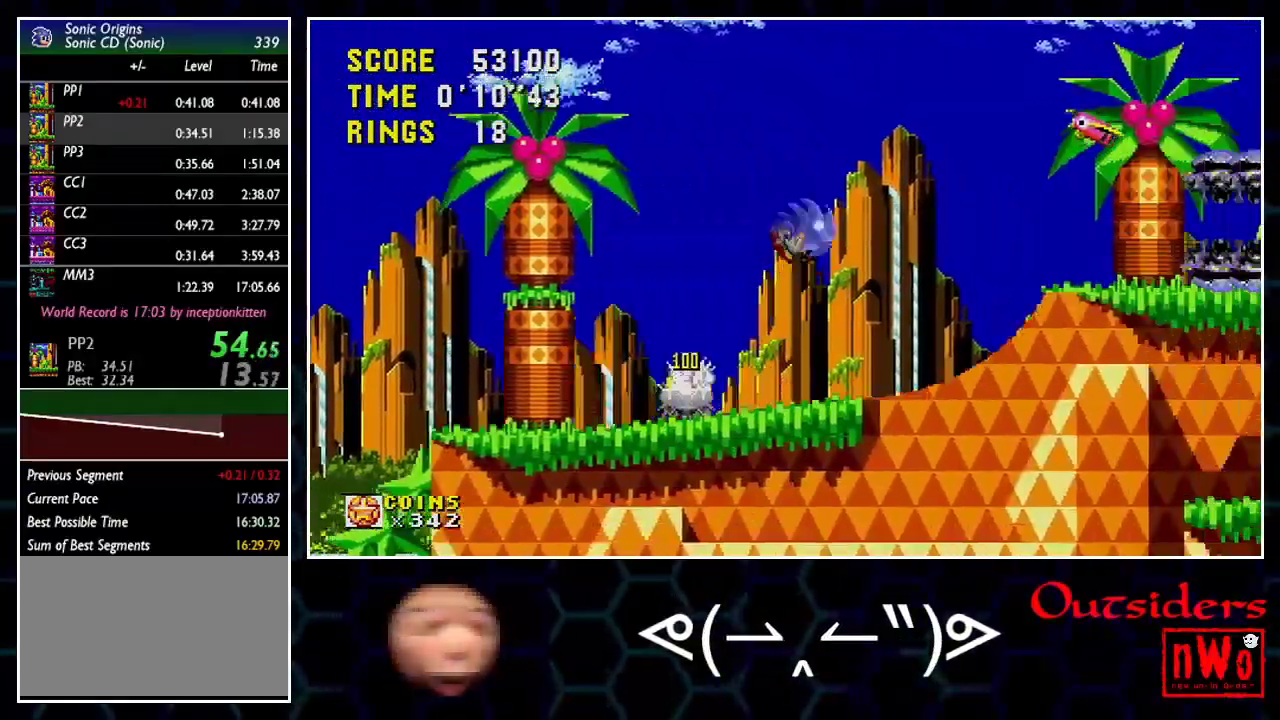
{"buttons": ["DPAD_RIGHT"], "events": []}
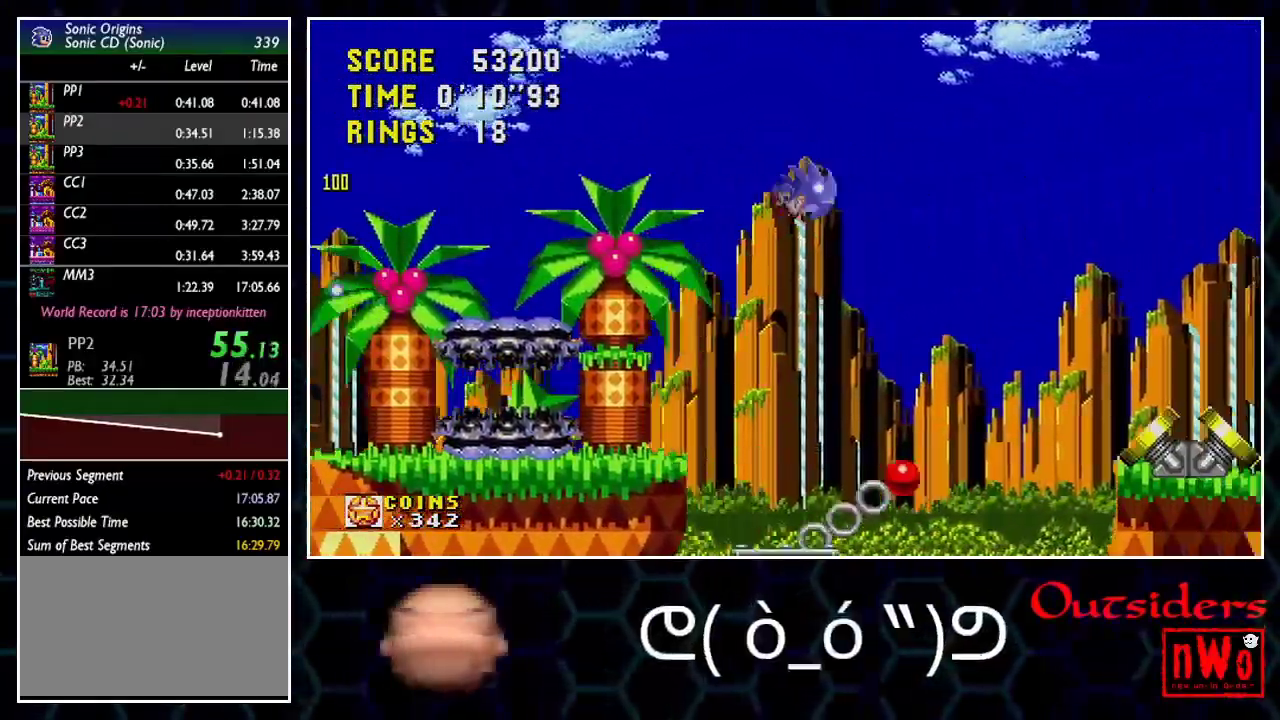
{"buttons": ["DPAD_RIGHT"], "events": []}
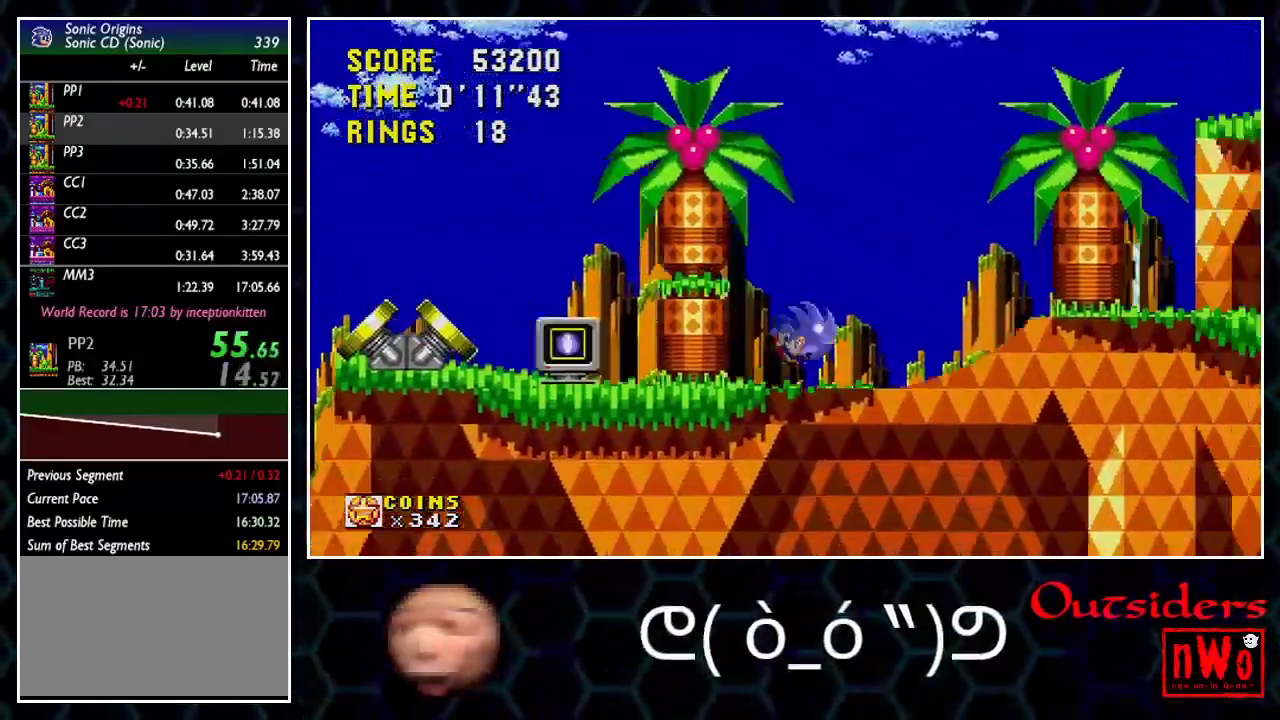
{"buttons": ["A", "DPAD_RIGHT"], "events": [[100, "A", "down"]]}
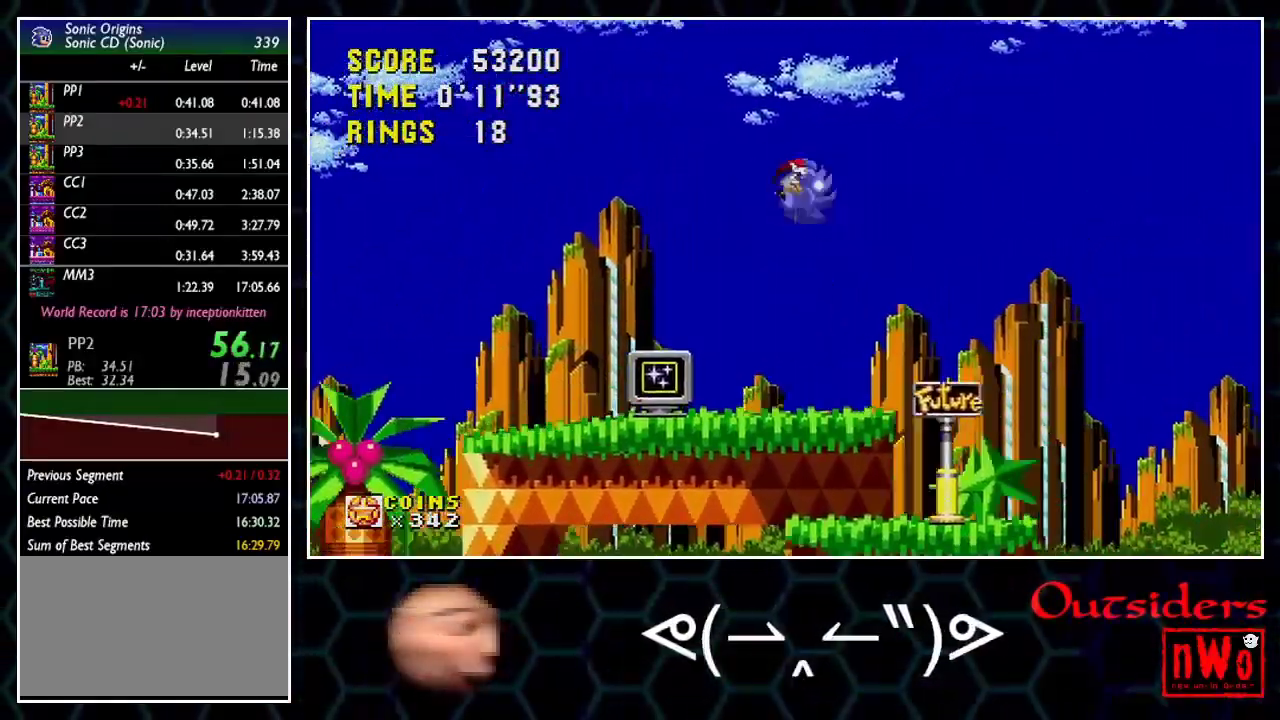
{"buttons": ["A", "DPAD_RIGHT"], "events": []}
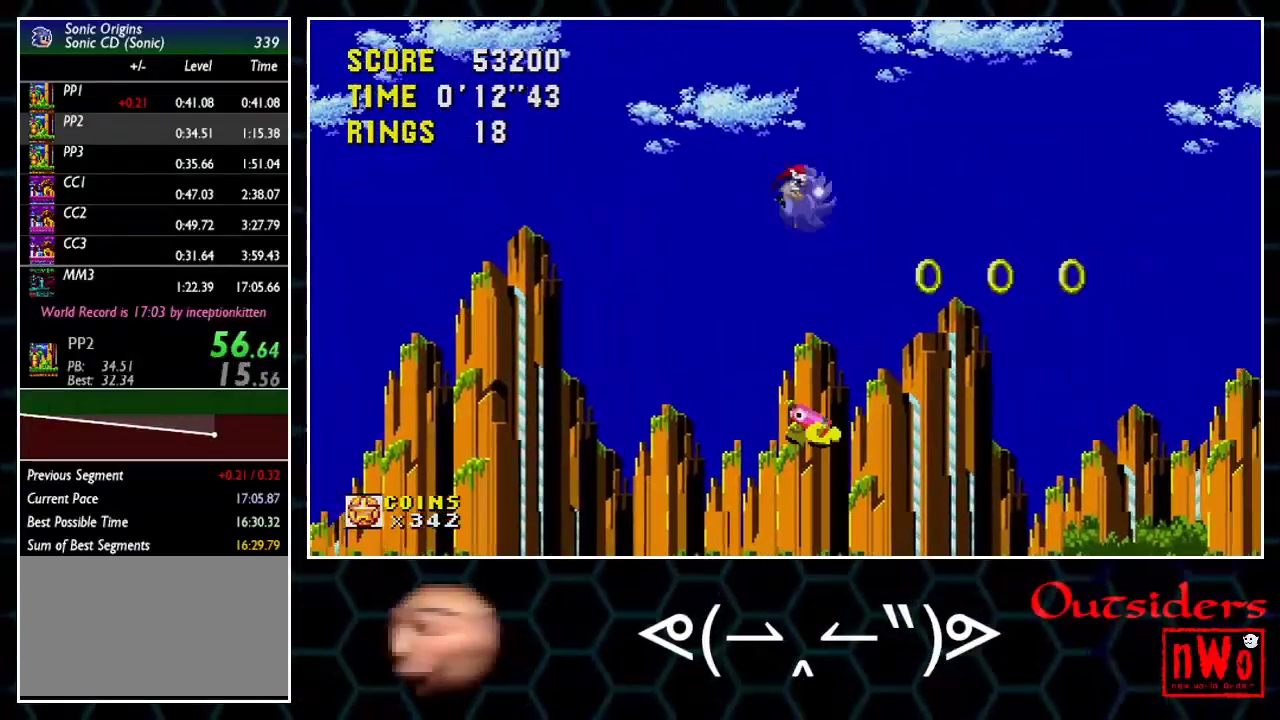
{"buttons": ["A", "DPAD_RIGHT"], "events": []}
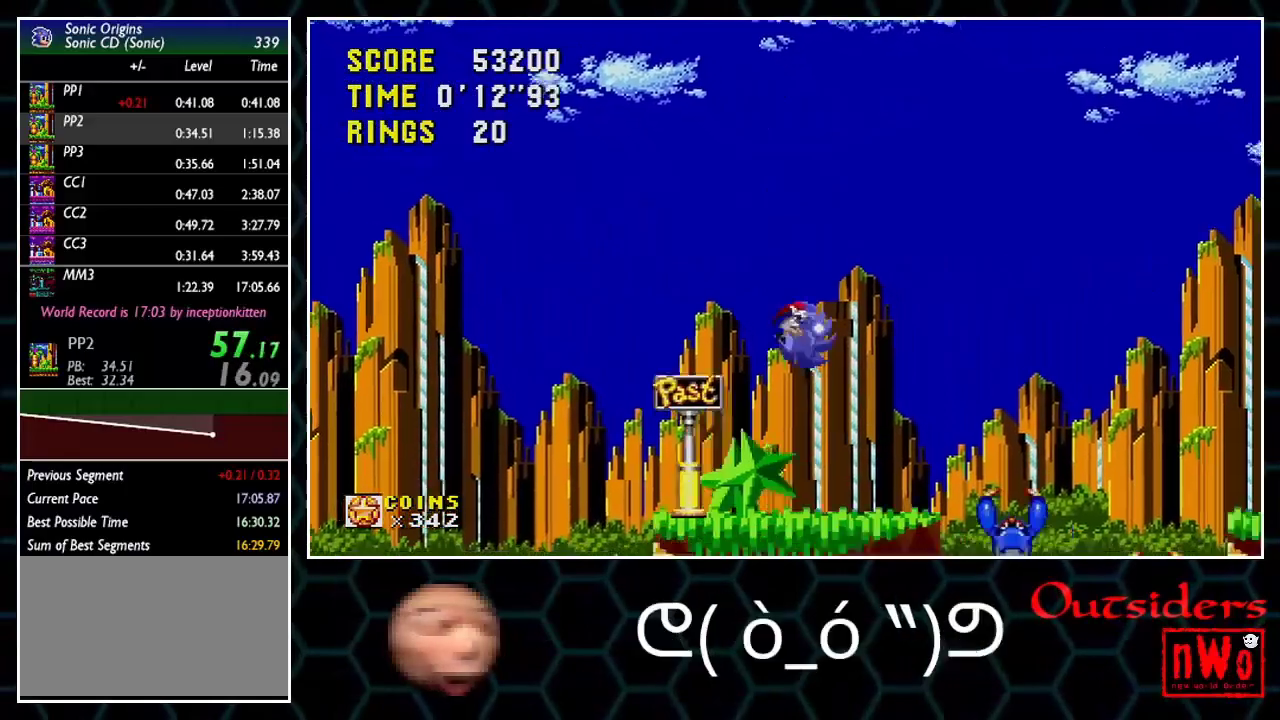
{"buttons": ["A", "DPAD_RIGHT"], "events": []}
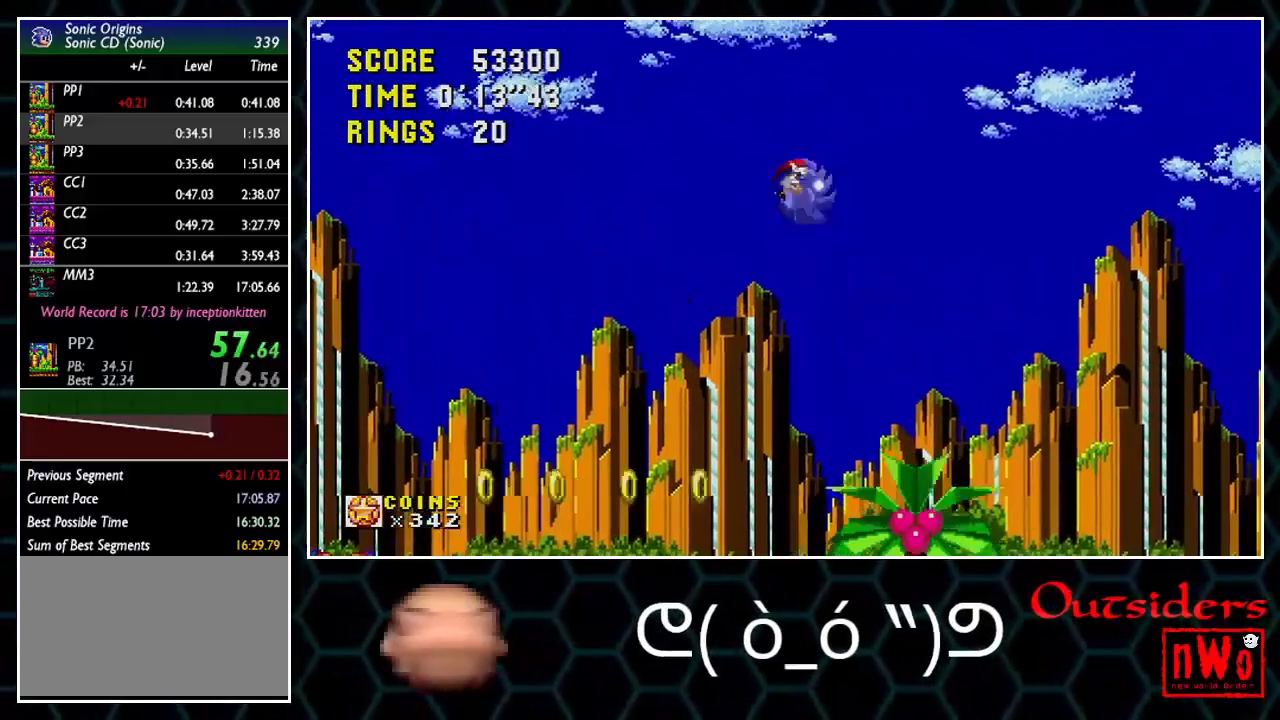
{"buttons": ["A", "DPAD_RIGHT"], "events": []}
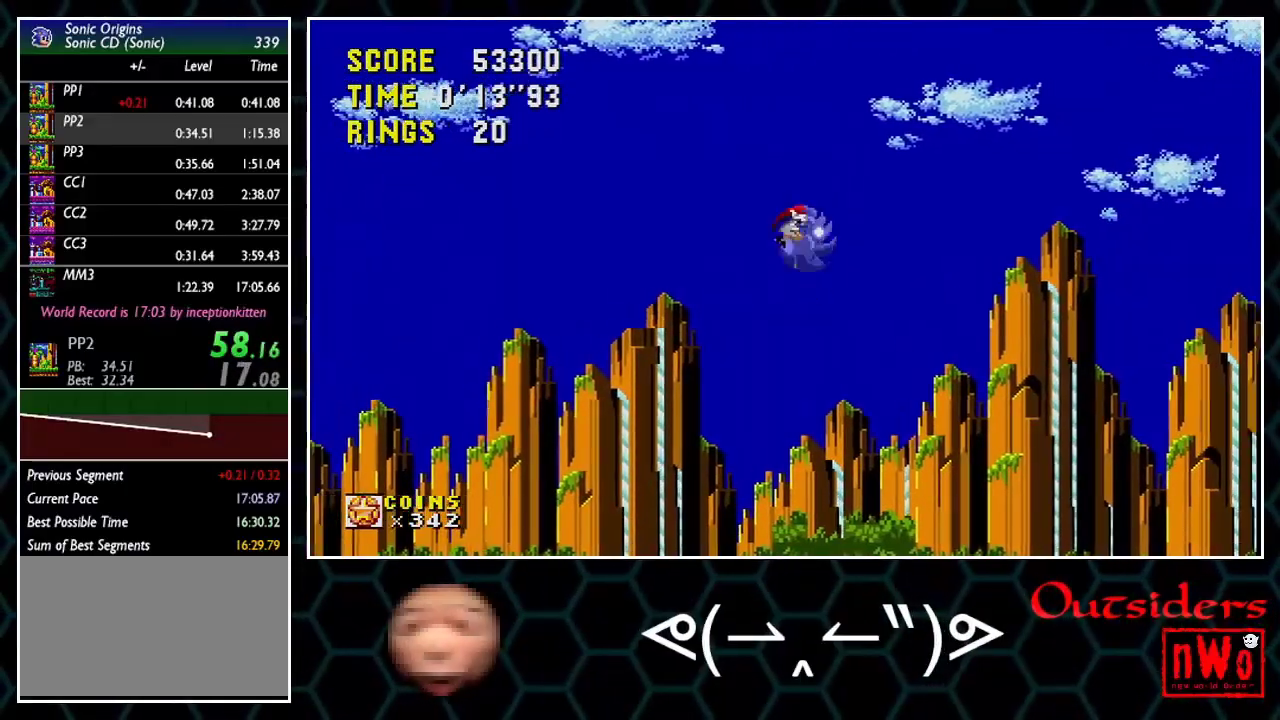
{"buttons": ["A", "DPAD_RIGHT"], "events": []}
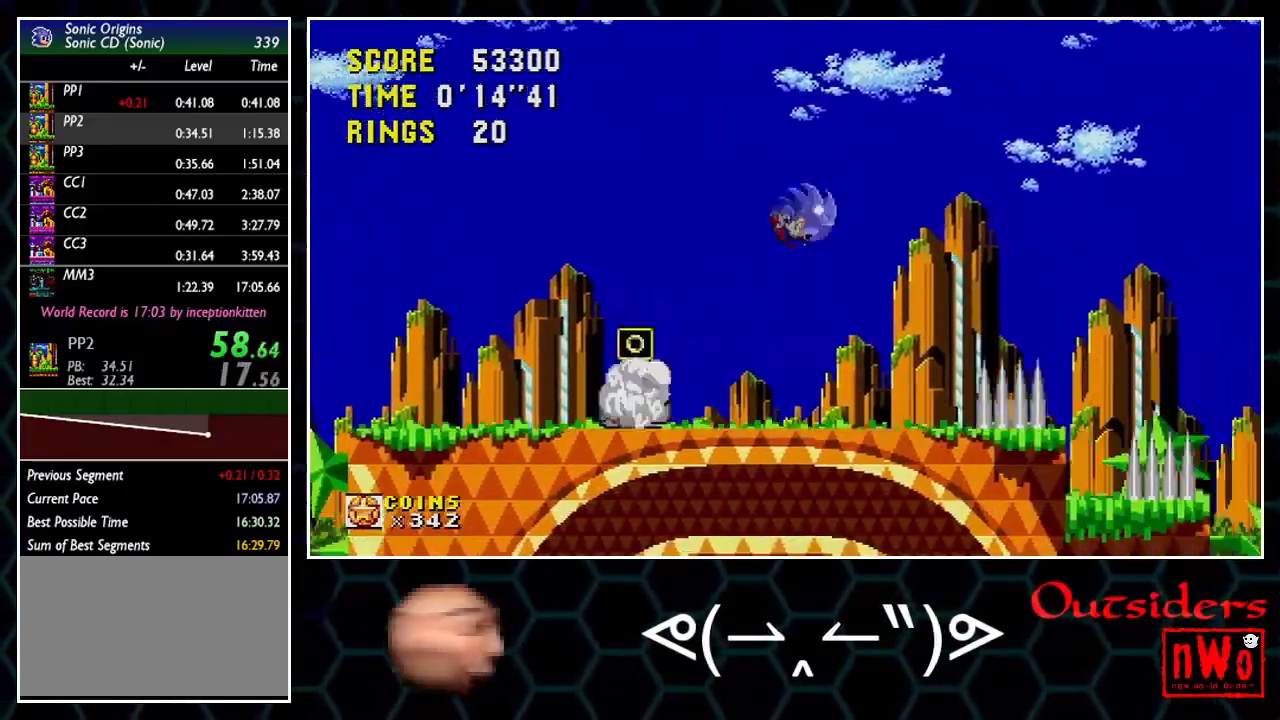
{"buttons": ["DPAD_RIGHT"], "events": [[483, "A", "up"]]}
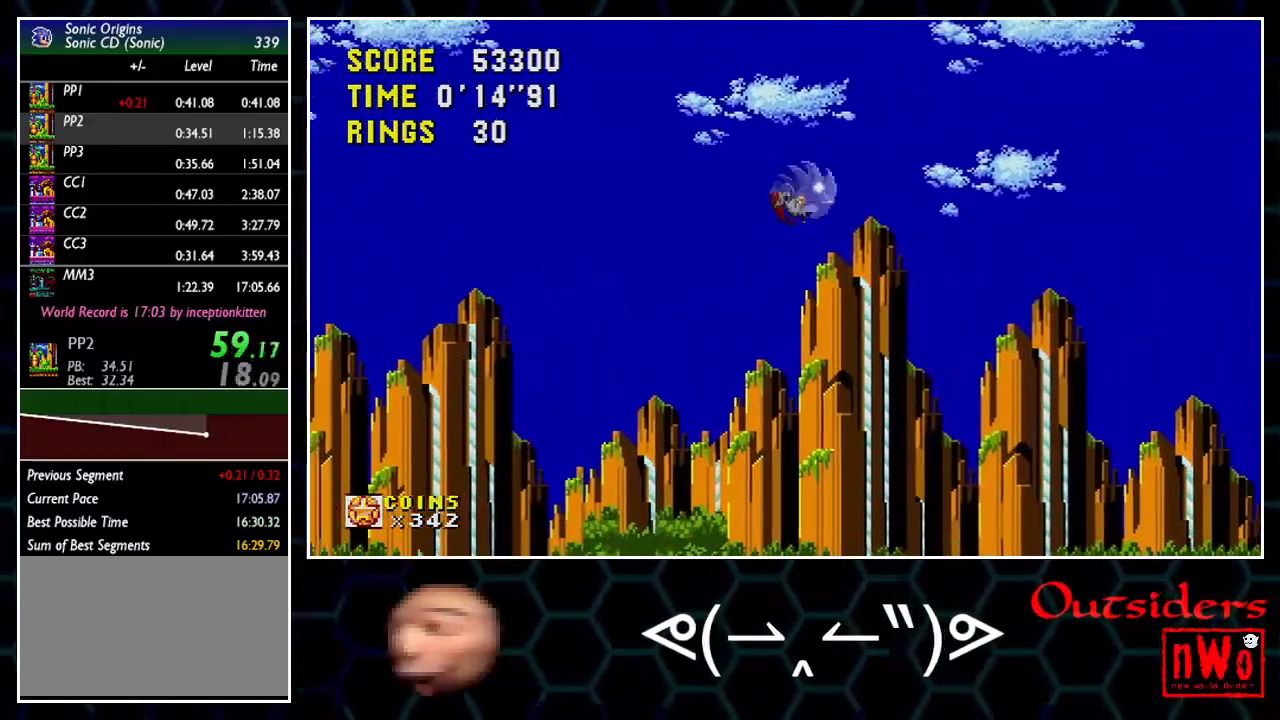
{"buttons": ["DPAD_RIGHT"], "events": []}
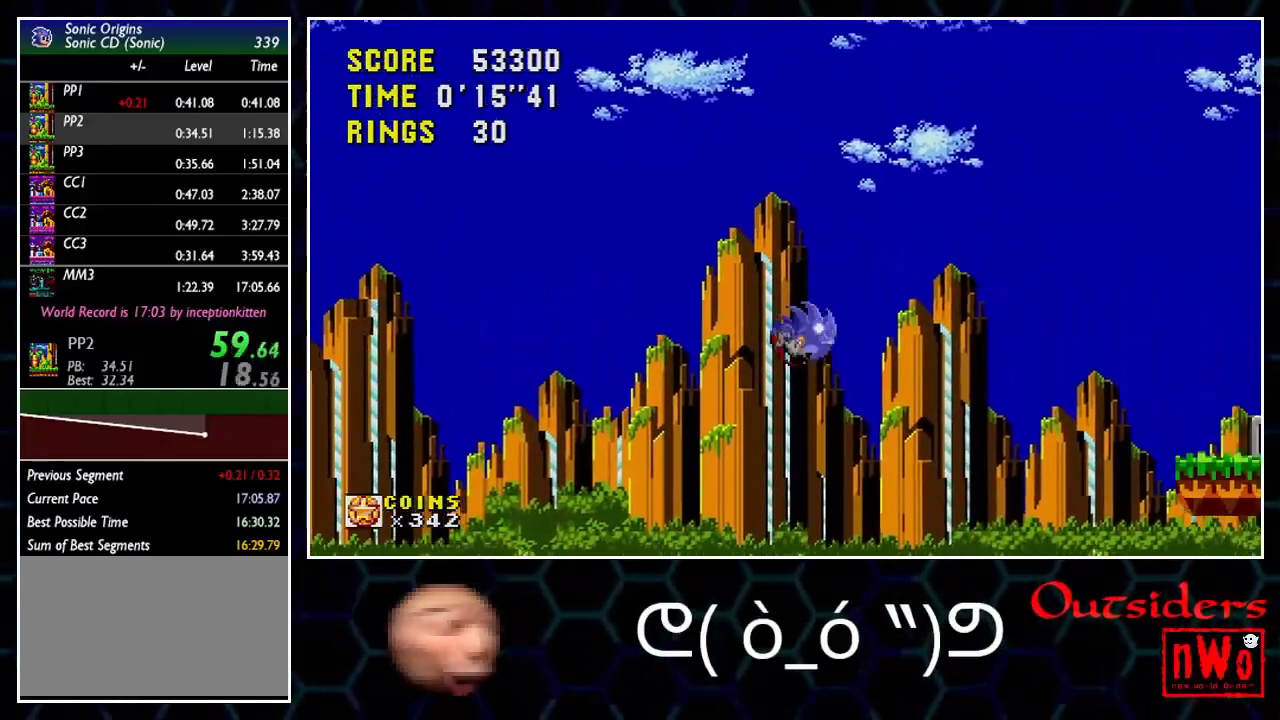
{"buttons": ["DPAD_RIGHT"], "events": []}
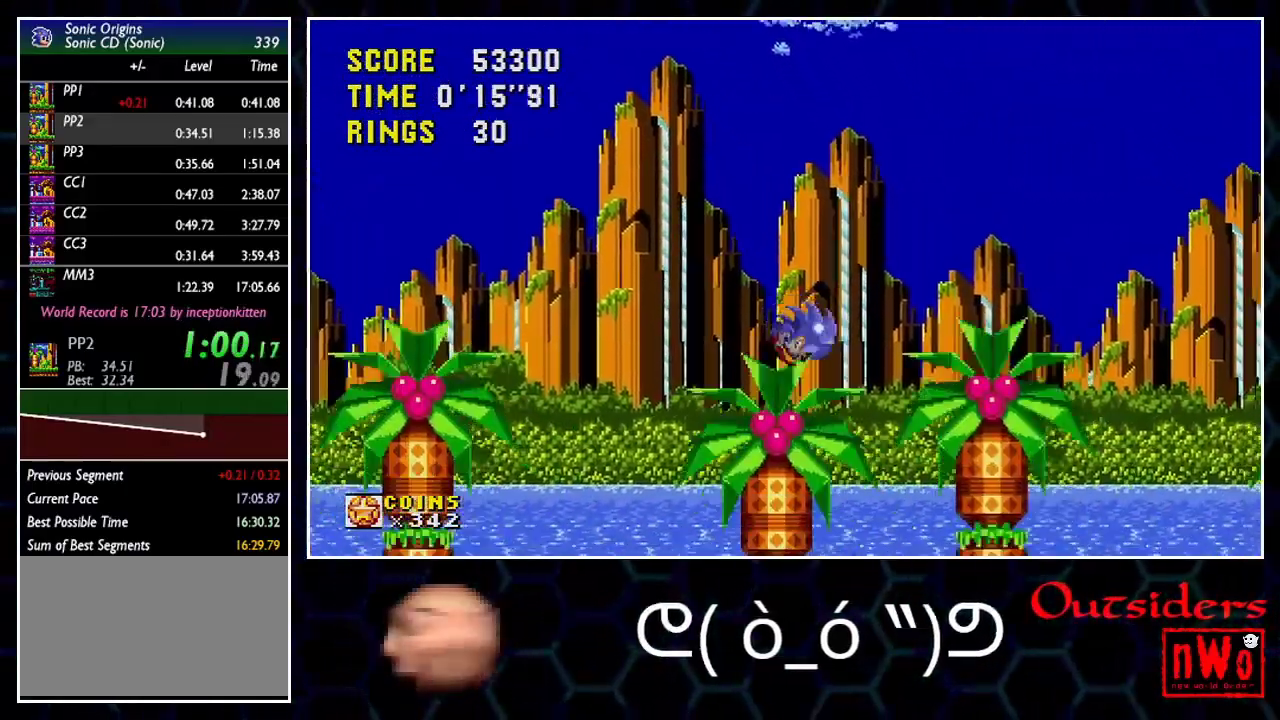
{"buttons": ["DPAD_DOWN"], "events": [[450, "DPAD_DOWN", "down"], [450, "DPAD_RIGHT", "up"]]}
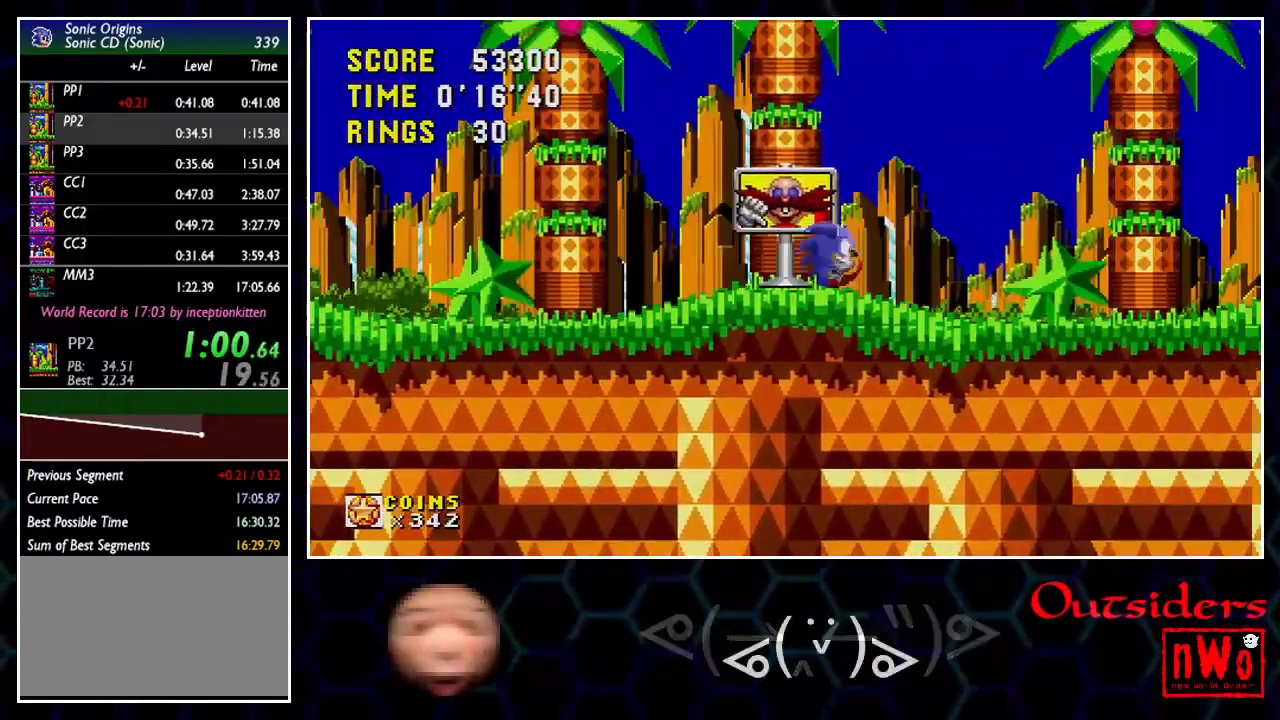
{"buttons": [], "events": [[367, "DPAD_DOWN", "up"]]}